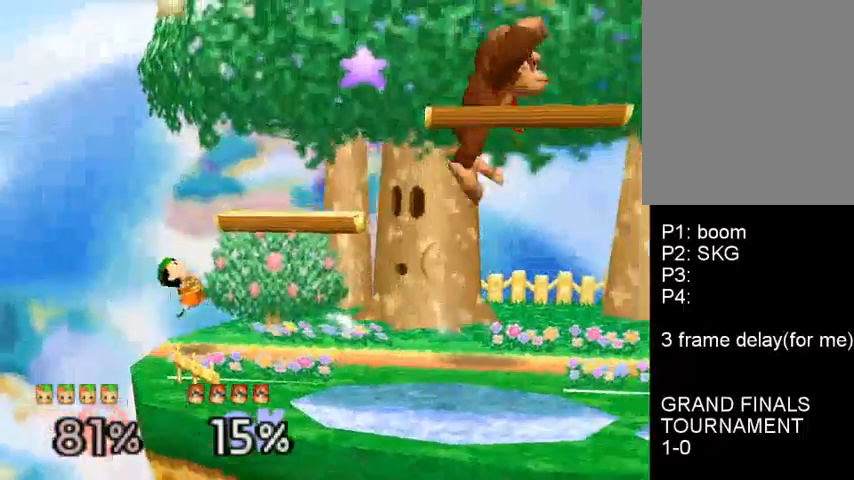
Gameplay with a controller (Nintendo layout); each line is a JSON object with the inputs held at the frame after it (dt_ms = milliseconds from this image to that frame). "events" lists button and stick changes between this image and that frame as [ms after this image, input, new state], when the widget could be followed in between. Not read: A L3 R3.
{"dt_ms": 500, "buttons": ["C_DOWN"], "left_stick": "center", "events": [[33, "C_DOWN", "down"], [100, "left_stick", "center"], [133, "C_DOWN", "up"], [333, "left_stick", "left"], [467, "C_DOWN", "down"], [500, "left_stick", "center"]]}
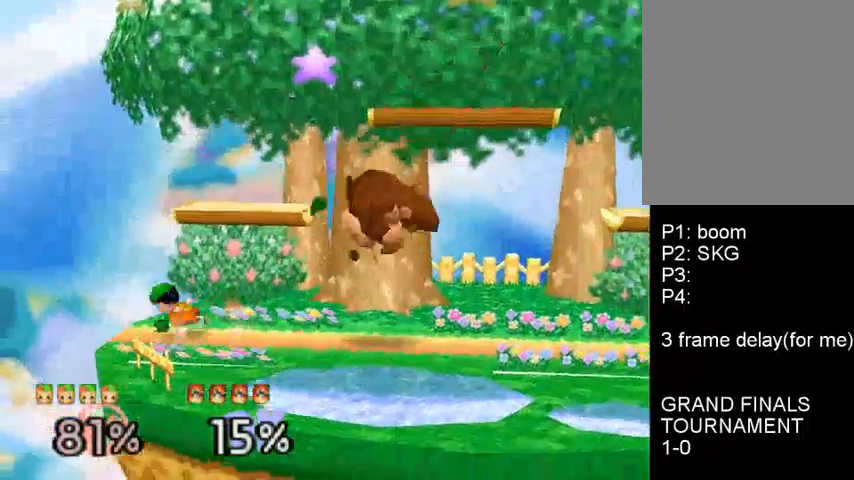
{"dt_ms": 500, "buttons": [], "left_stick": "right", "events": [[67, "C_DOWN", "up"], [67, "left_stick", "right"], [133, "C_DOWN", "down"], [200, "C_DOWN", "up"]]}
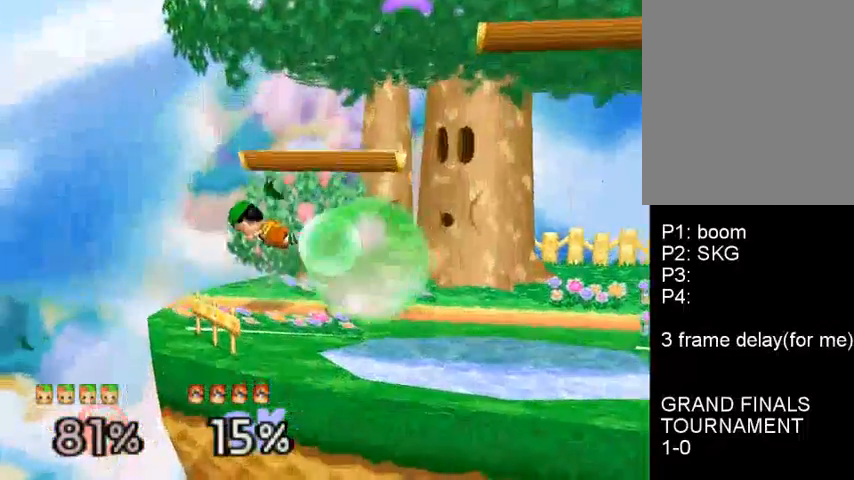
{"dt_ms": 500, "buttons": [], "left_stick": "left", "events": [[33, "left_stick", "center"], [200, "left_stick", "right"], [333, "left_stick", "center"], [467, "left_stick", "left"]]}
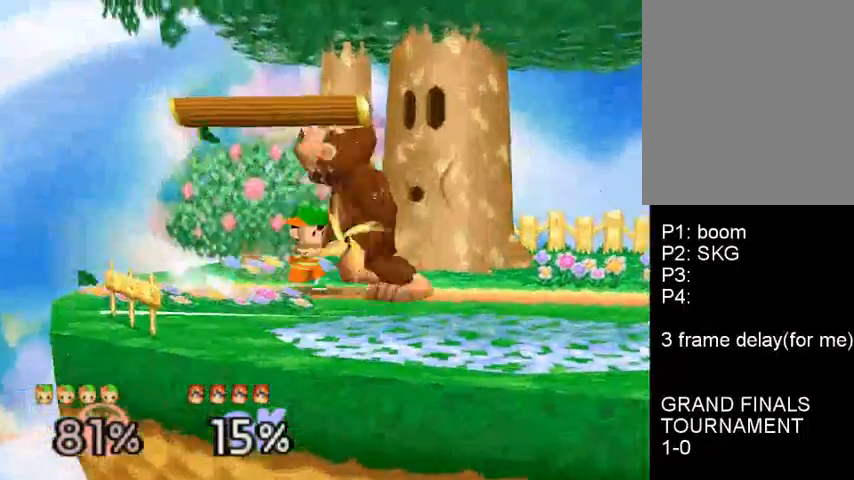
{"dt_ms": 500, "buttons": [], "left_stick": "center", "events": [[67, "left_stick", "center"]]}
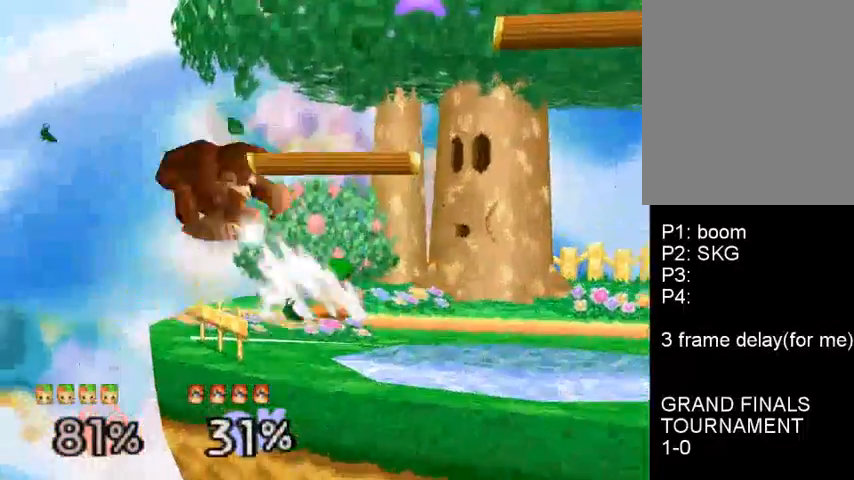
{"dt_ms": 500, "buttons": [], "left_stick": "up-left", "events": [[333, "left_stick", "up-left"]]}
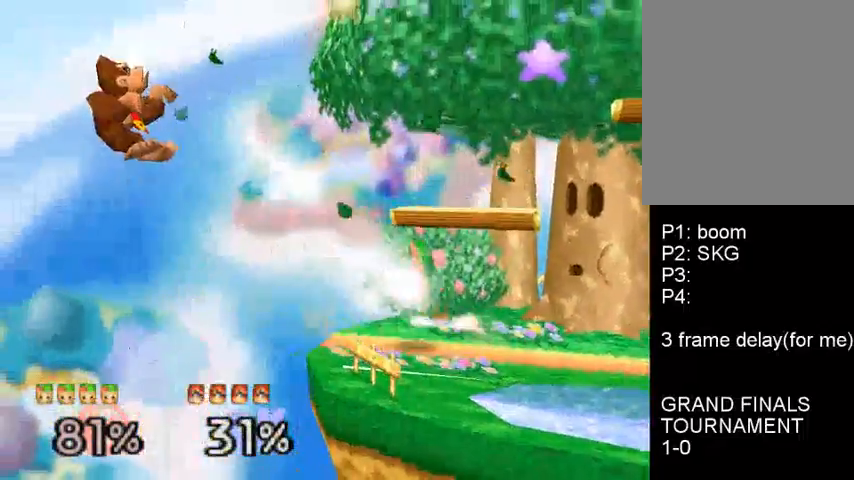
{"dt_ms": 500, "buttons": ["C_DOWN"], "left_stick": "left", "events": [[67, "left_stick", "left"], [367, "C_DOWN", "down"]]}
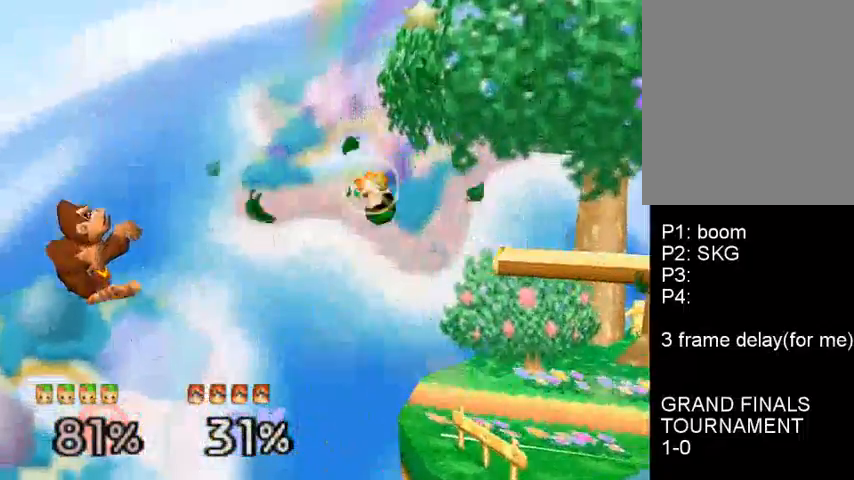
{"dt_ms": 500, "buttons": ["C_DOWN"], "left_stick": "right", "events": [[133, "left_stick", "center"], [233, "left_stick", "right"]]}
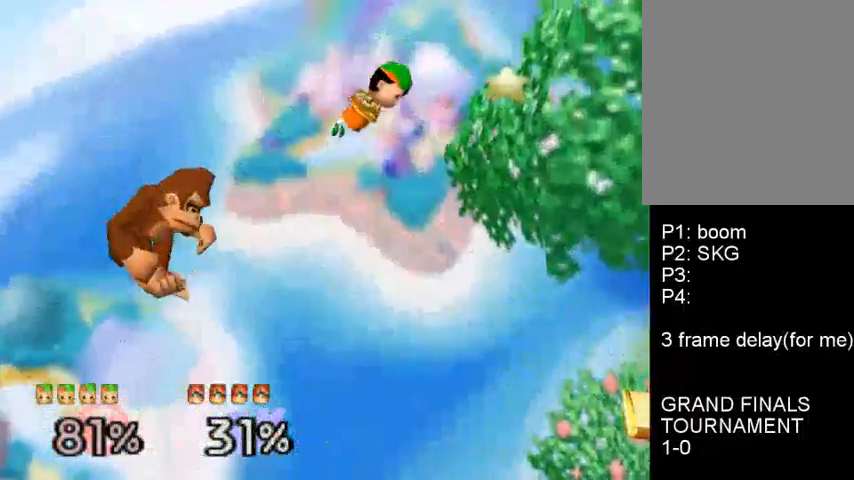
{"dt_ms": 500, "buttons": [], "left_stick": "center", "events": [[67, "left_stick", "center"], [100, "C_DOWN", "up"], [200, "left_stick", "left"], [467, "left_stick", "center"]]}
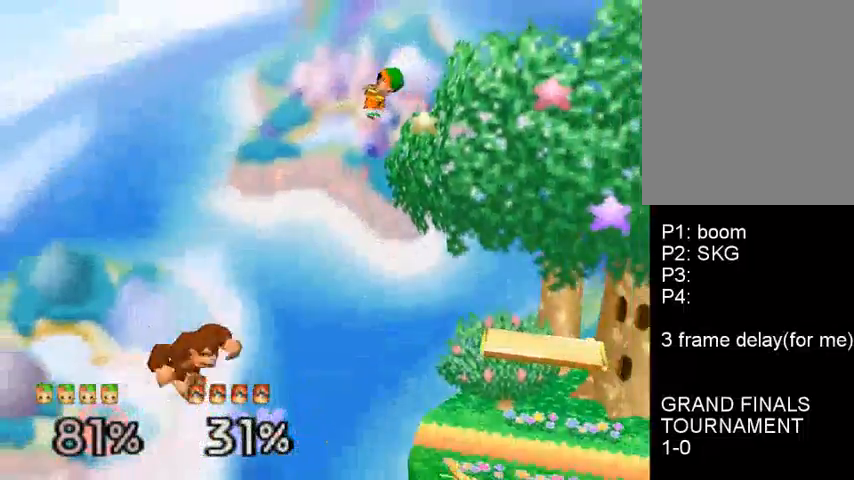
{"dt_ms": 500, "buttons": [], "left_stick": "right", "events": [[100, "left_stick", "right"], [400, "left_stick", "left"], [500, "left_stick", "right"]]}
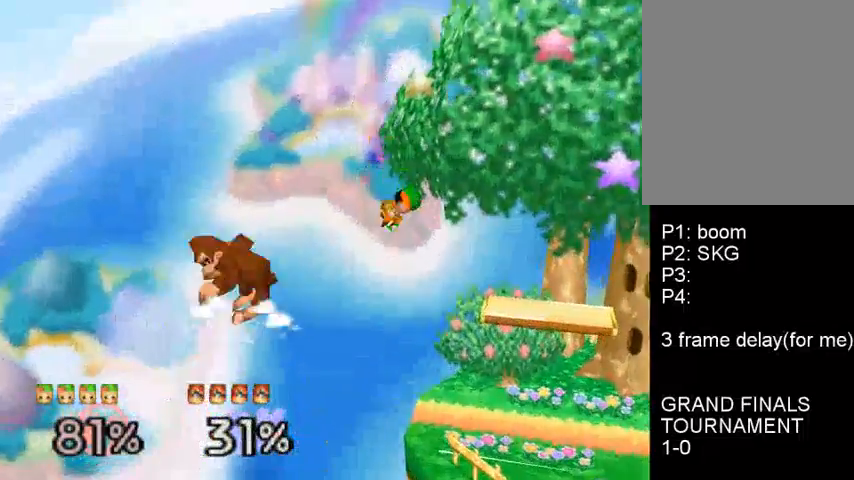
{"dt_ms": 500, "buttons": ["C_DOWN"], "left_stick": "left", "events": [[333, "left_stick", "center"], [467, "C_DOWN", "down"], [500, "left_stick", "left"]]}
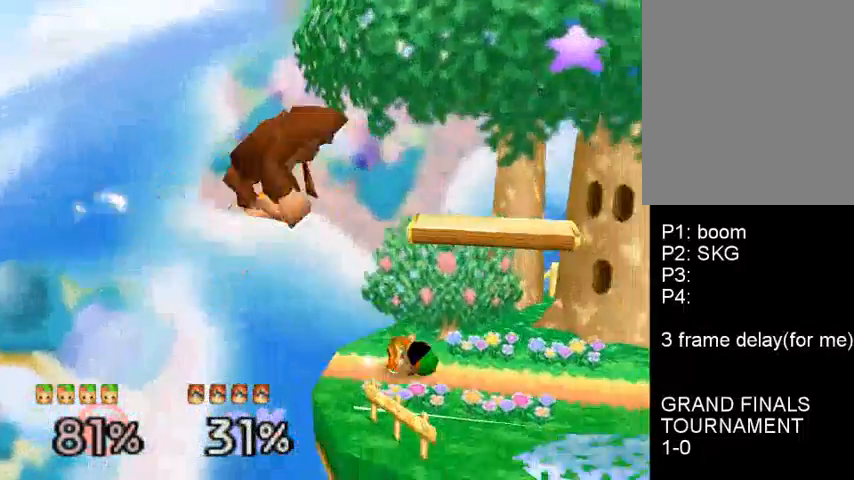
{"dt_ms": 500, "buttons": [], "left_stick": "right", "events": [[67, "left_stick", "down"], [100, "C_DOWN", "up"], [267, "left_stick", "right"]]}
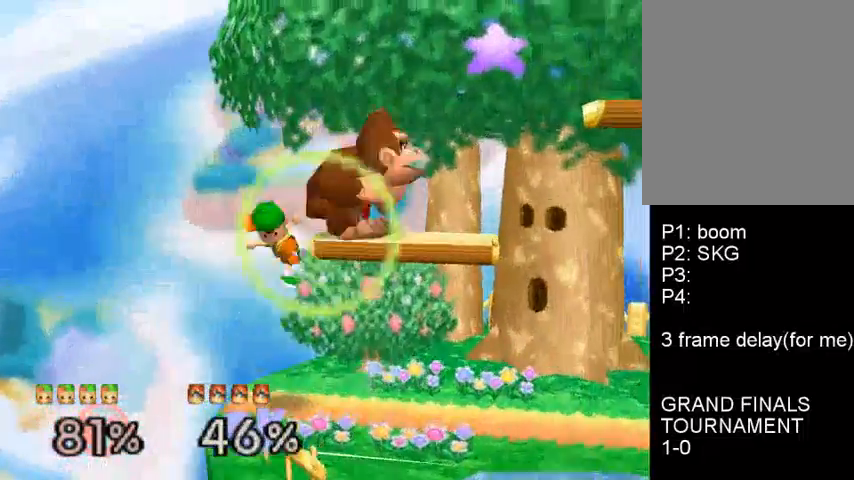
{"dt_ms": 500, "buttons": [], "left_stick": "center", "events": [[267, "left_stick", "center"]]}
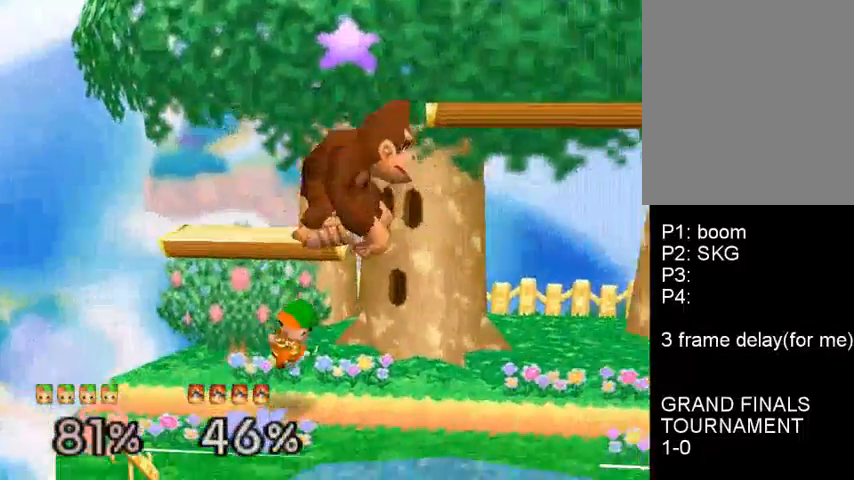
{"dt_ms": 500, "buttons": [], "left_stick": "right", "events": [[267, "C_DOWN", "down"], [267, "left_stick", "down"], [400, "C_DOWN", "up"], [467, "left_stick", "right"]]}
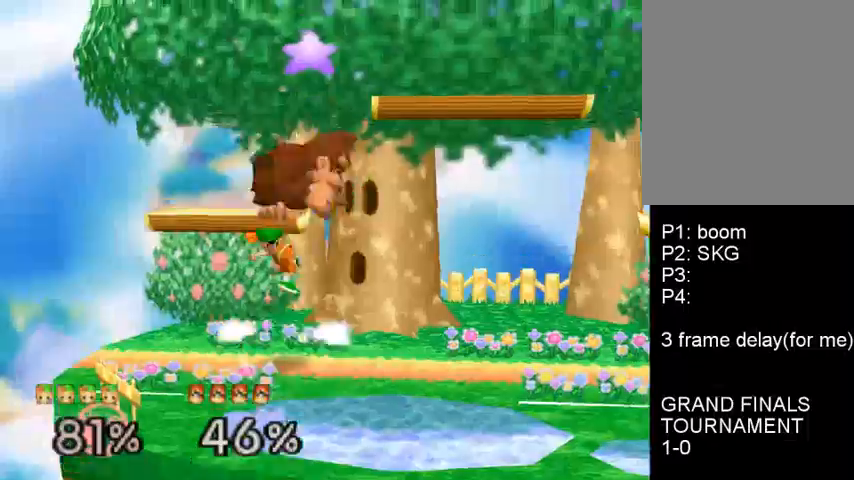
{"dt_ms": 500, "buttons": [], "left_stick": "right", "events": [[100, "left_stick", "center"], [167, "left_stick", "right"], [333, "left_stick", "left"], [467, "left_stick", "right"]]}
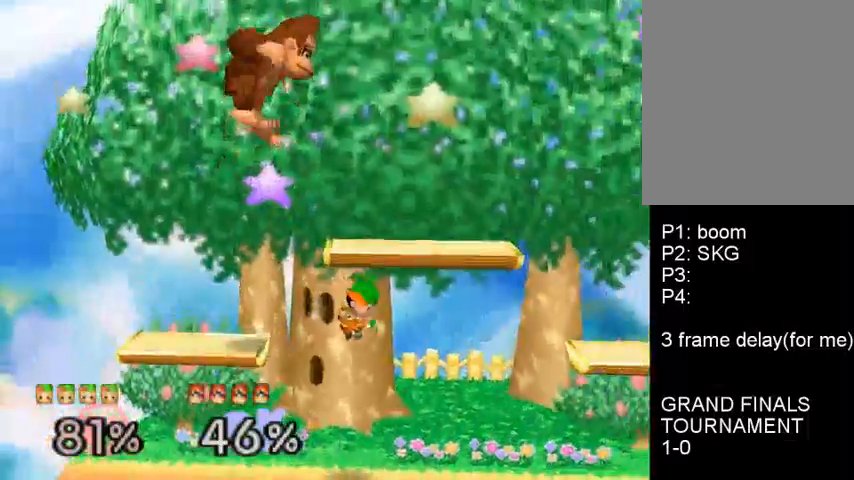
{"dt_ms": 500, "buttons": ["C_DOWN"], "left_stick": "right", "events": [[167, "C_DOWN", "down"], [233, "left_stick", "left"], [300, "C_DOWN", "up"], [400, "left_stick", "right"], [433, "C_DOWN", "down"]]}
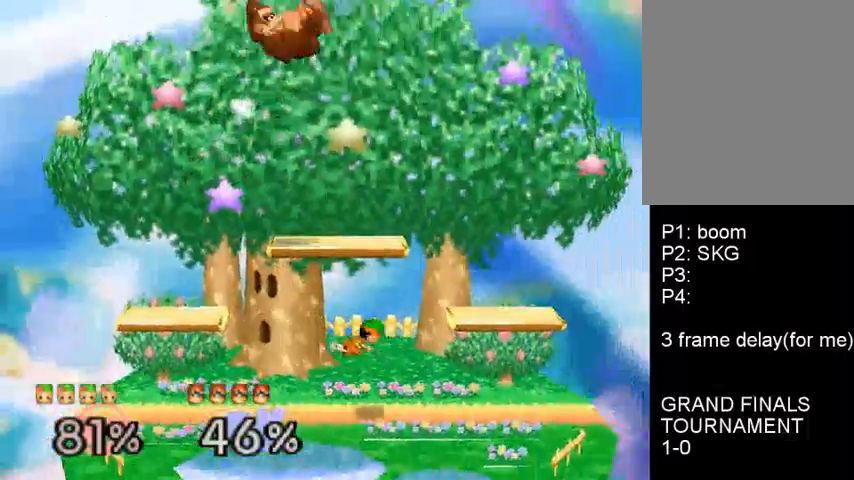
{"dt_ms": 500, "buttons": [], "left_stick": "up", "events": [[33, "C_DOWN", "up"], [33, "left_stick", "center"], [333, "left_stick", "up"]]}
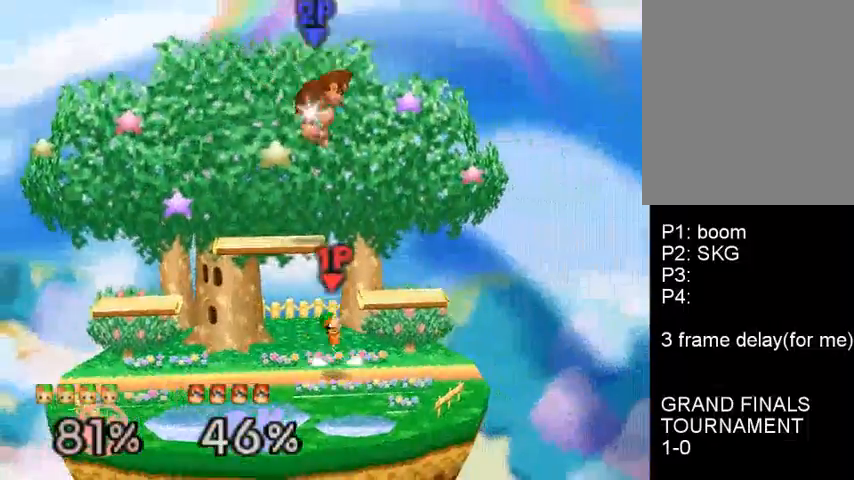
{"dt_ms": 500, "buttons": [], "left_stick": "up-right", "events": [[200, "left_stick", "up-right"], [267, "C_DOWN", "down"], [400, "C_DOWN", "up"]]}
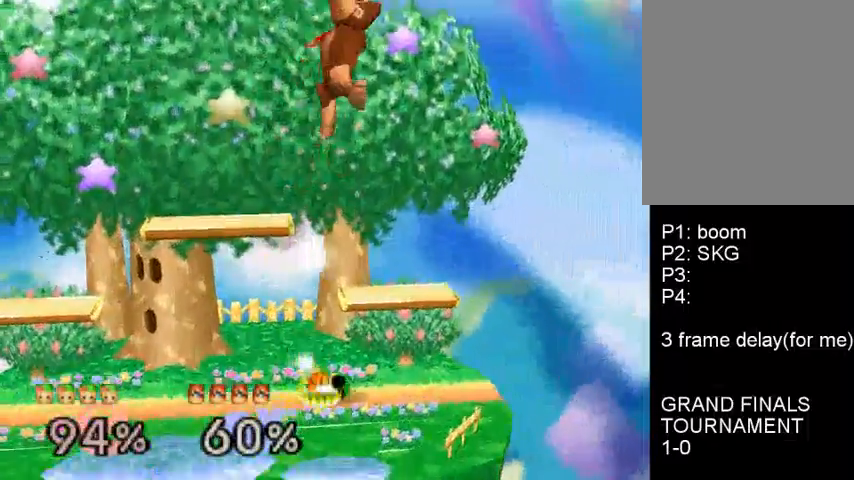
{"dt_ms": 500, "buttons": ["C_DOWN"], "left_stick": "right", "events": [[67, "left_stick", "center"], [400, "left_stick", "right"], [467, "C_DOWN", "down"]]}
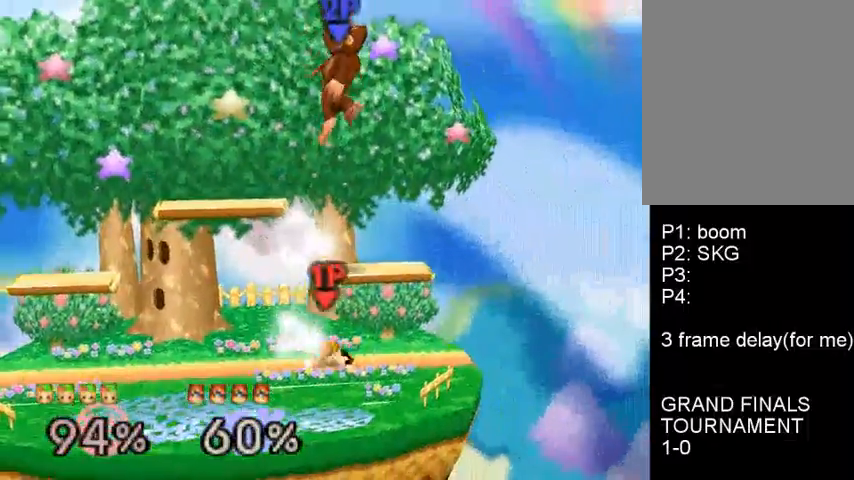
{"dt_ms": 500, "buttons": [], "left_stick": "center", "events": [[33, "C_DOWN", "up"], [100, "C_DOWN", "down"], [233, "C_DOWN", "up"], [300, "left_stick", "center"]]}
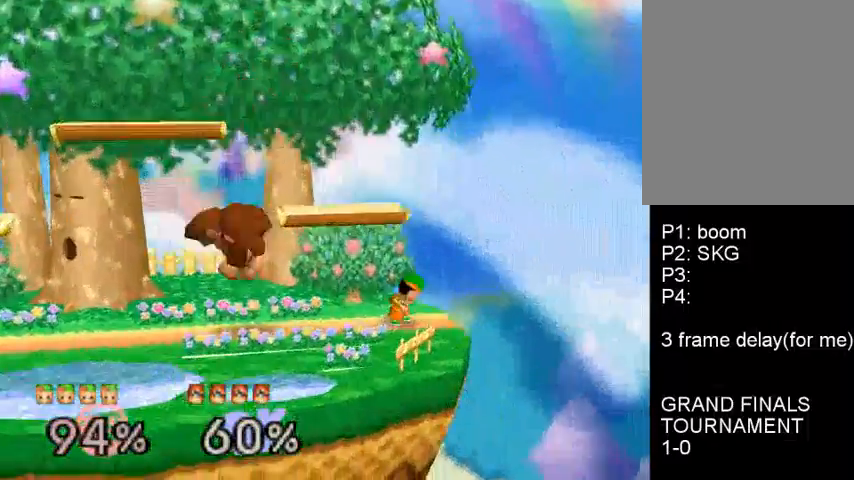
{"dt_ms": 500, "buttons": [], "left_stick": "center", "events": [[67, "left_stick", "left"], [367, "left_stick", "center"]]}
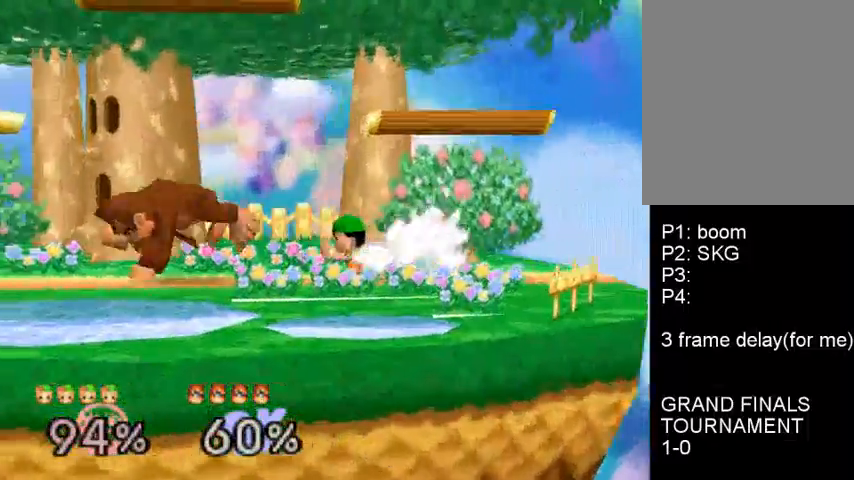
{"dt_ms": 500, "buttons": ["C_DOWN"], "left_stick": "down", "events": [[400, "C_DOWN", "down"], [433, "left_stick", "down"]]}
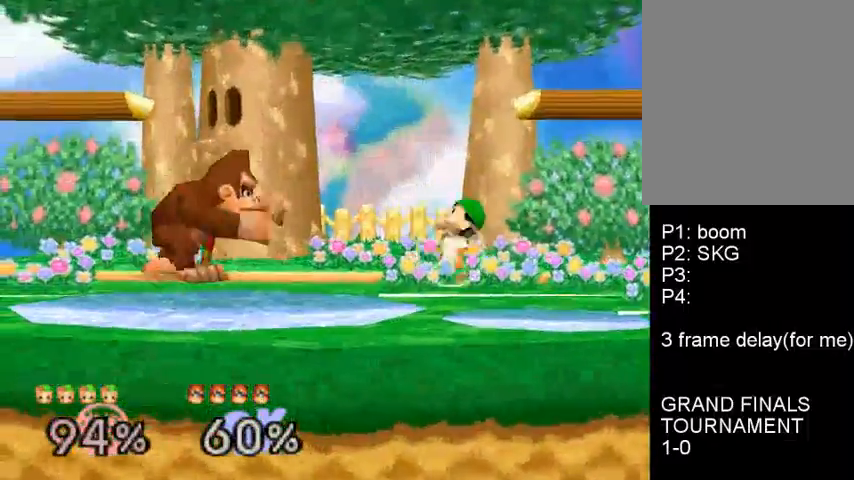
{"dt_ms": 500, "buttons": ["C_DOWN"], "left_stick": "right", "events": [[33, "C_DOWN", "up"], [100, "left_stick", "center"], [167, "left_stick", "right"], [500, "C_DOWN", "down"]]}
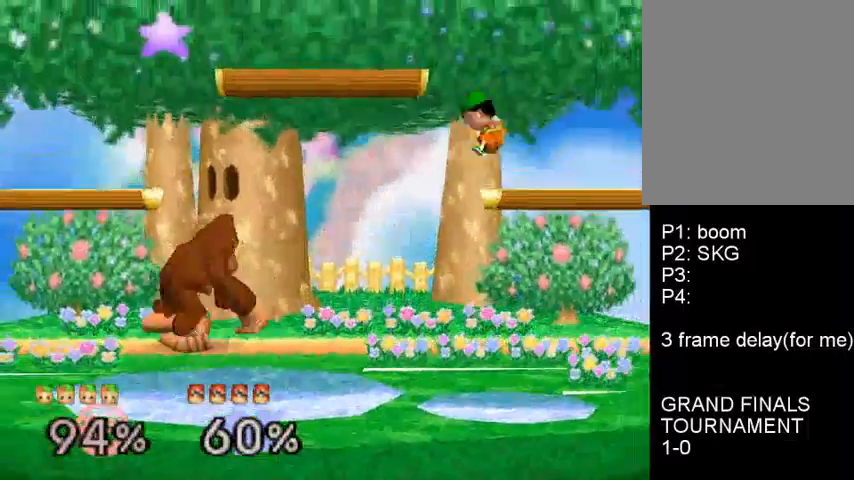
{"dt_ms": 1000, "buttons": ["C_DOWN"], "left_stick": "left"}
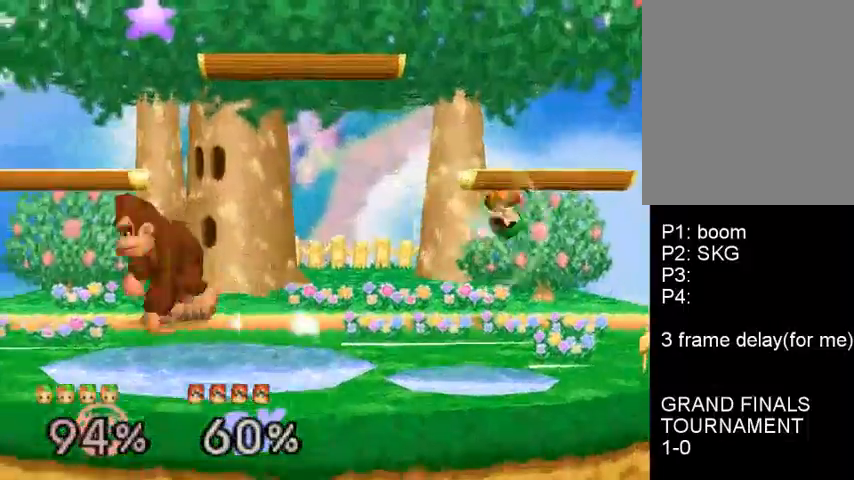
{"dt_ms": 500, "buttons": [], "left_stick": "center", "events": [[167, "left_stick", "down"], [200, "C_DOWN", "up"], [367, "C_DOWN", "down"], [400, "left_stick", "center"], [467, "C_DOWN", "up"]]}
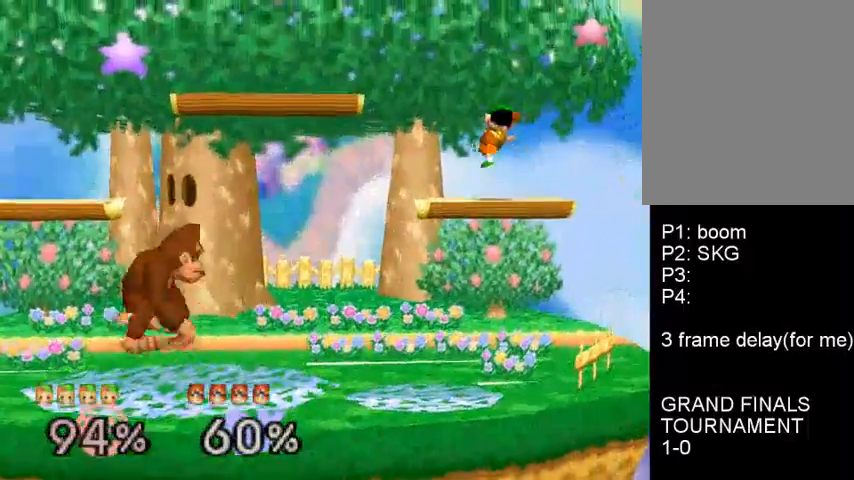
{"dt_ms": 500, "buttons": [], "left_stick": "left", "events": [[233, "left_stick", "right"], [333, "C_DOWN", "down"], [433, "left_stick", "left"], [467, "C_DOWN", "up"]]}
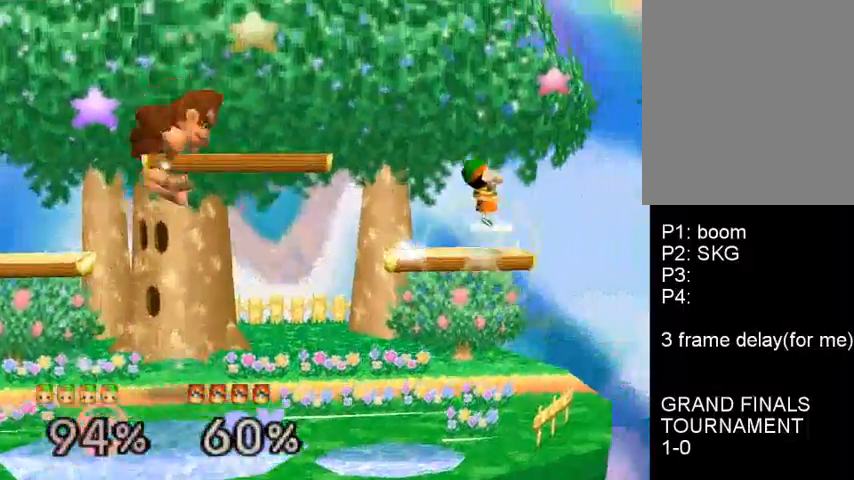
{"dt_ms": 500, "buttons": [], "left_stick": "up-left", "events": [[33, "C_DOWN", "down"], [100, "C_DOWN", "up"], [100, "left_stick", "right"], [333, "left_stick", "center"], [500, "left_stick", "up-left"]]}
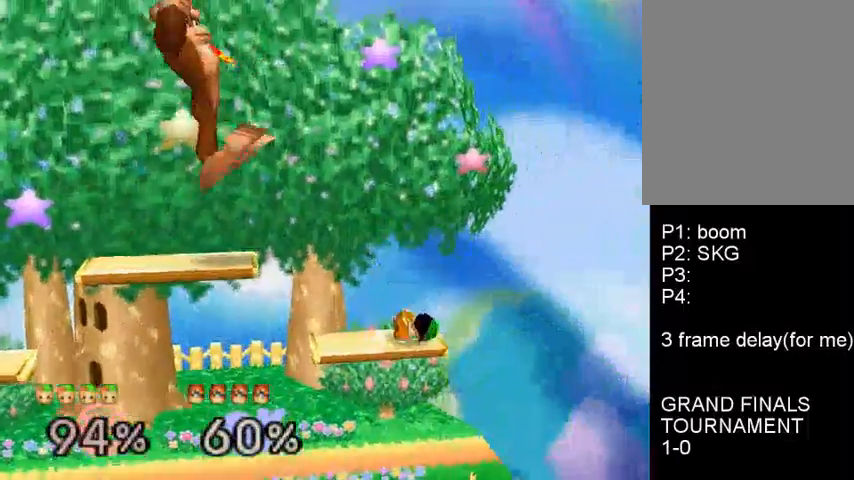
{"dt_ms": 500, "buttons": [], "left_stick": "right", "events": [[133, "left_stick", "left"], [433, "left_stick", "right"]]}
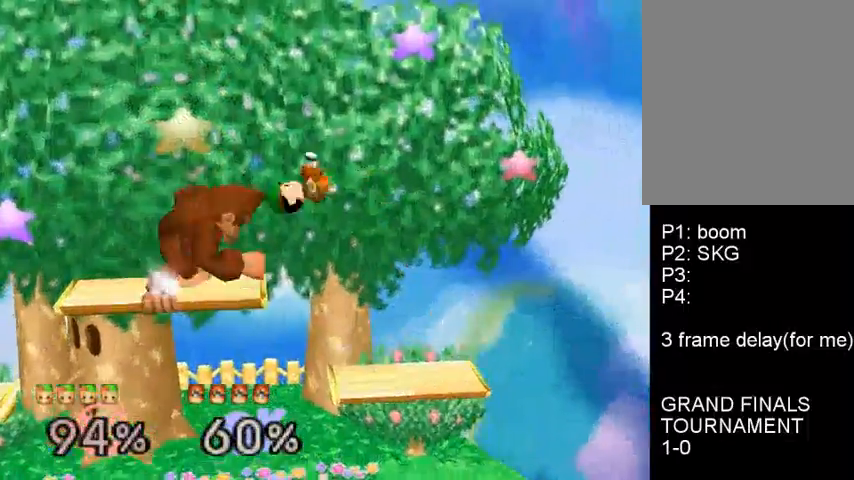
{"dt_ms": 500, "buttons": ["C_DOWN"], "left_stick": "left", "events": [[300, "left_stick", "left"], [333, "C_DOWN", "down"]]}
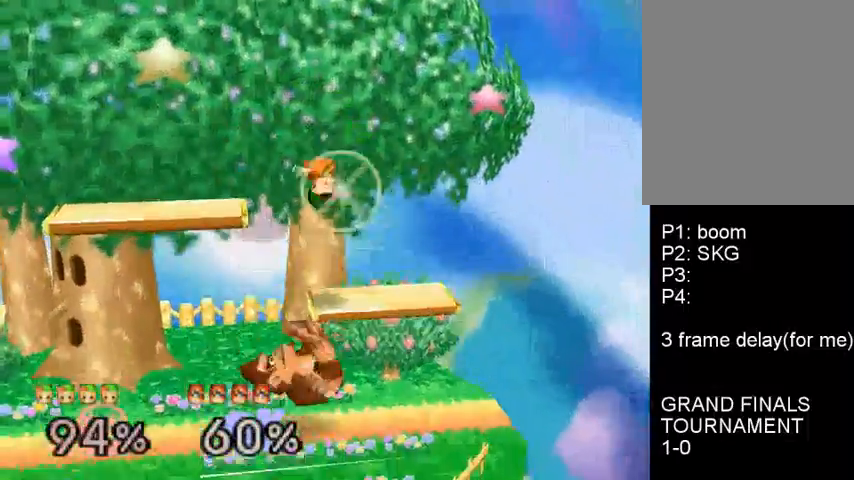
{"dt_ms": 500, "buttons": [], "left_stick": "center", "events": [[33, "left_stick", "down"], [100, "C_DOWN", "up"], [167, "left_stick", "left"], [333, "left_stick", "center"]]}
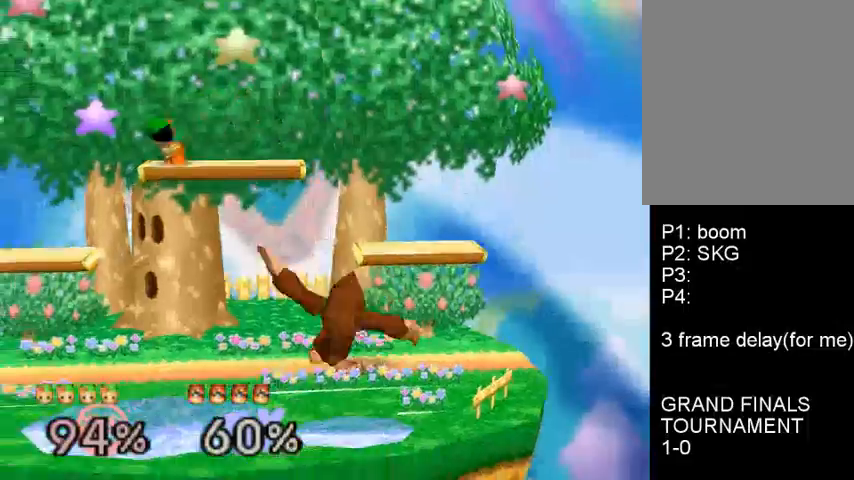
{"dt_ms": 500, "buttons": [], "left_stick": "center", "events": [[33, "C_DOWN", "down"], [33, "left_stick", "down"], [167, "C_DOWN", "up"], [200, "left_stick", "right"], [433, "left_stick", "center"]]}
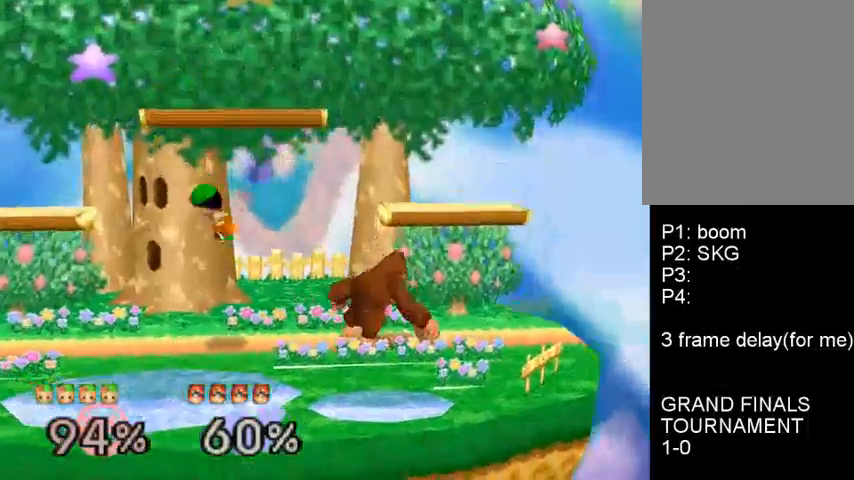
{"dt_ms": 500, "buttons": ["C_DOWN"], "left_stick": "center", "events": [[233, "left_stick", "left"], [400, "C_DOWN", "down"], [433, "left_stick", "center"]]}